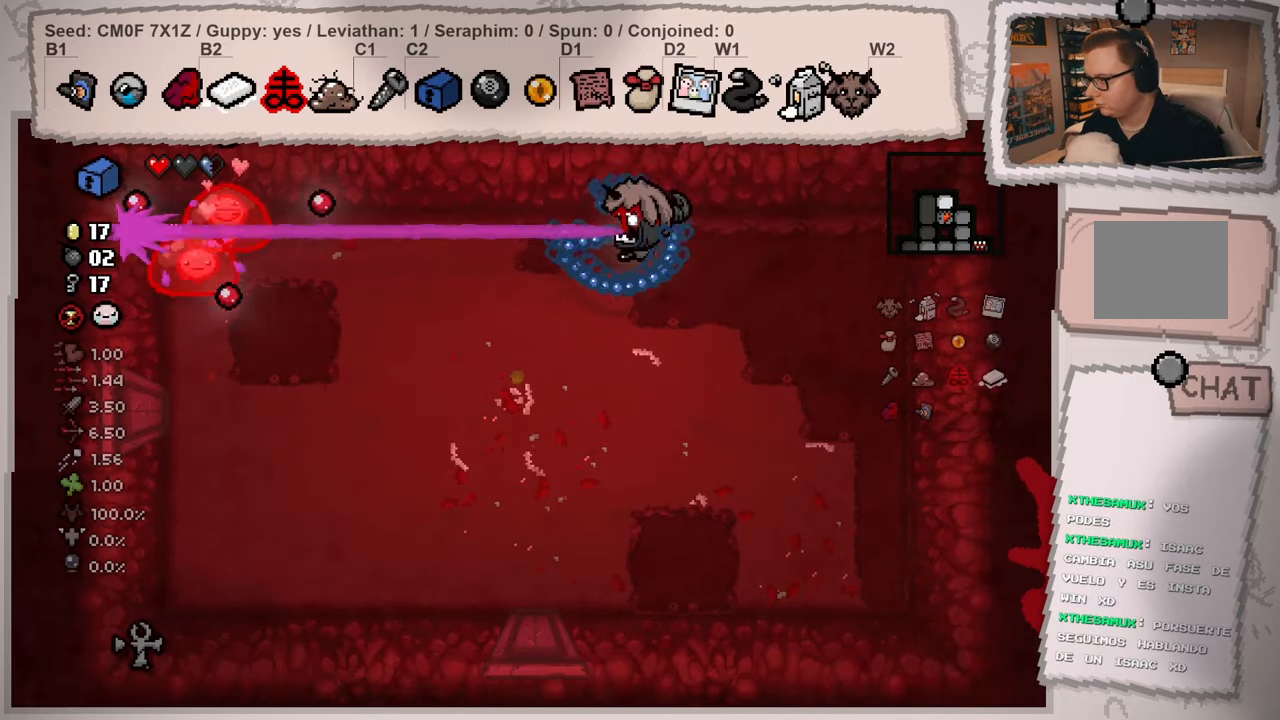
Gameplay with a controller (Xbox layout); each line is a JSON object with the inputs held at the frame after it. "events" lists button and stick changes between this image and that frame as [ms after this image, input, new state], when the widget could be followed in between. Not read: L3 R3.
{"buttons": [], "left_stick": "down-right", "right_stick": "left", "events": [[150, "right_stick", "left"], [233, "left_stick", "down-right"]]}
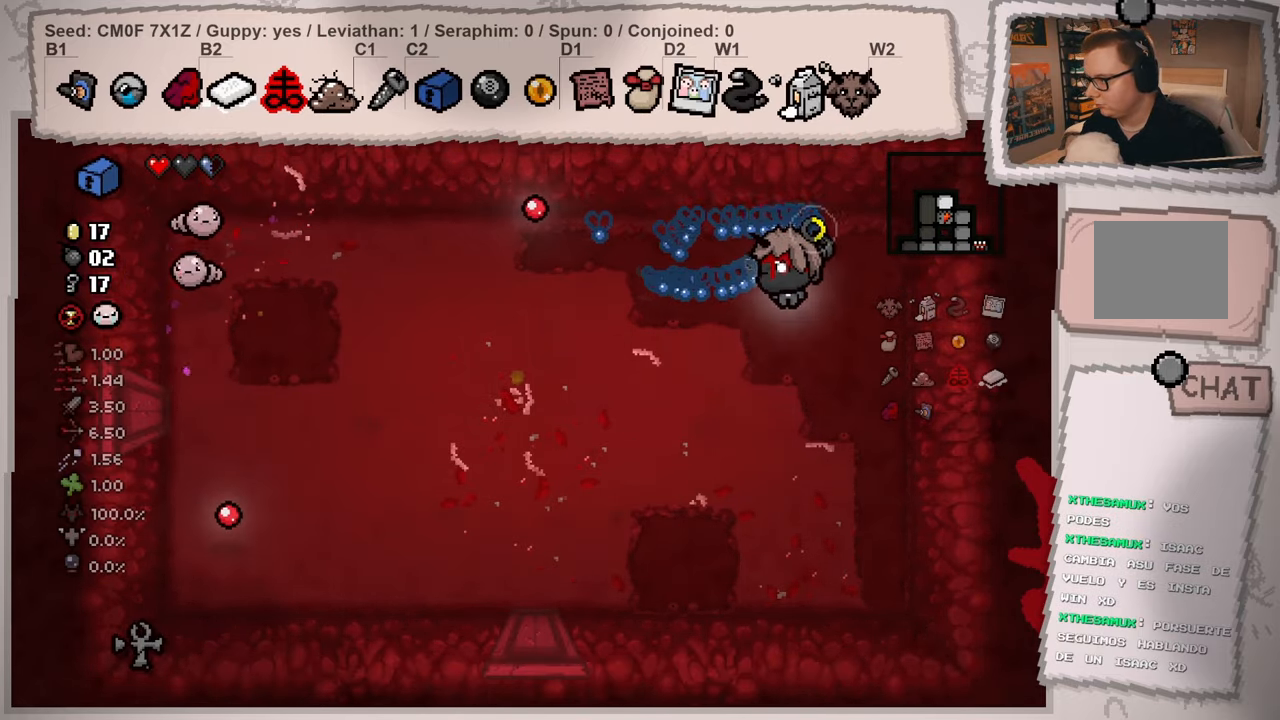
{"buttons": [], "left_stick": "up-left", "right_stick": "left", "events": [[50, "left_stick", "down"], [267, "left_stick", "left"], [317, "left_stick", "up-left"]]}
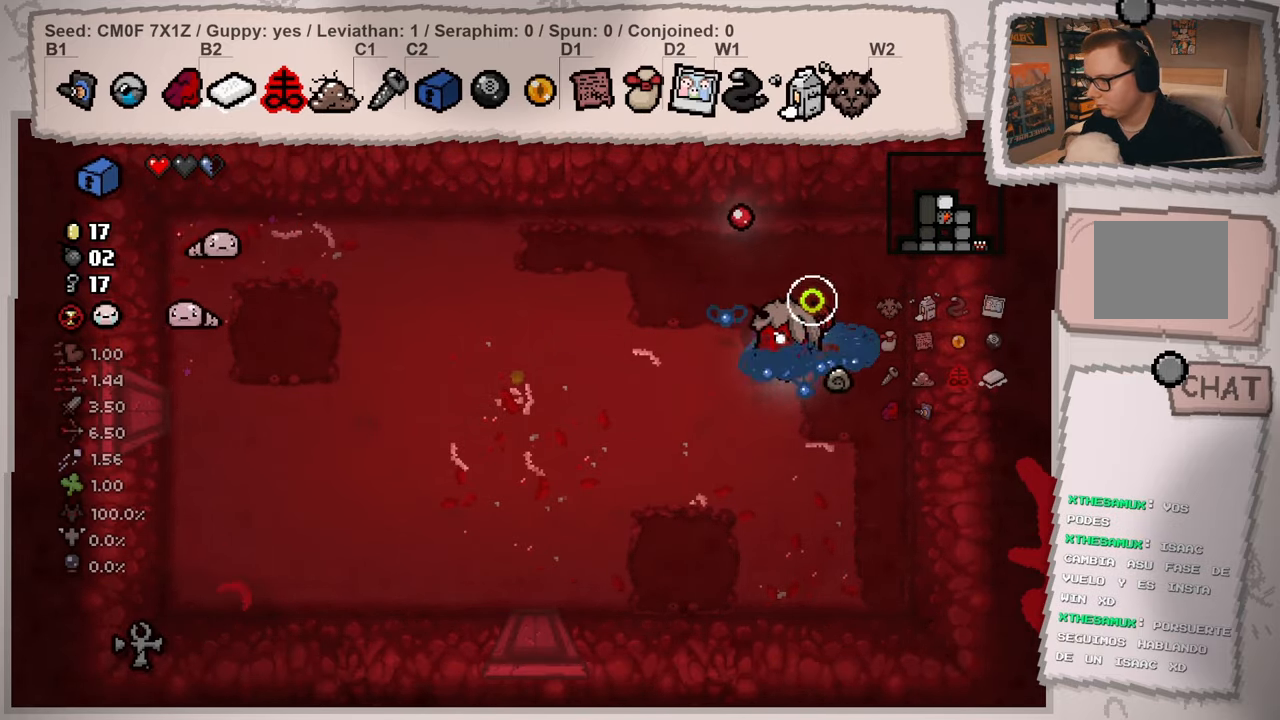
{"buttons": [], "left_stick": "up-left", "right_stick": "center", "events": [[250, "right_stick", "center"]]}
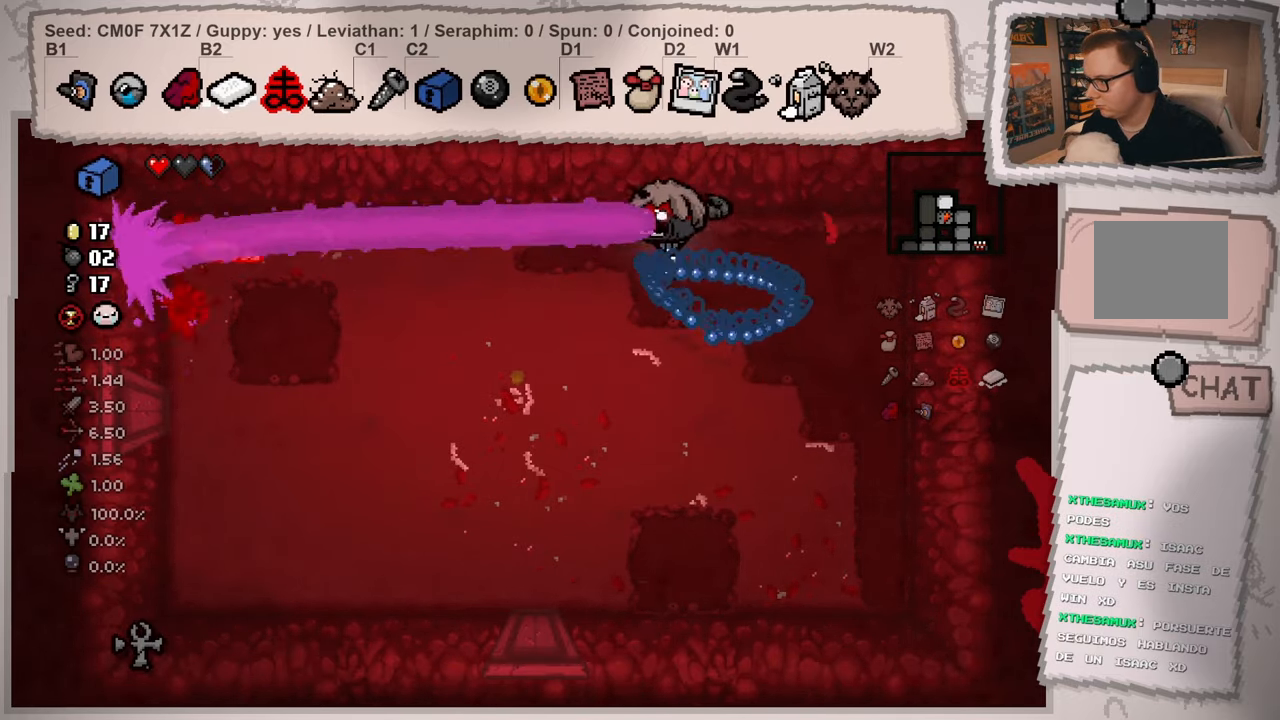
{"buttons": [], "left_stick": "down-left", "right_stick": "center", "events": [[167, "left_stick", "down-left"]]}
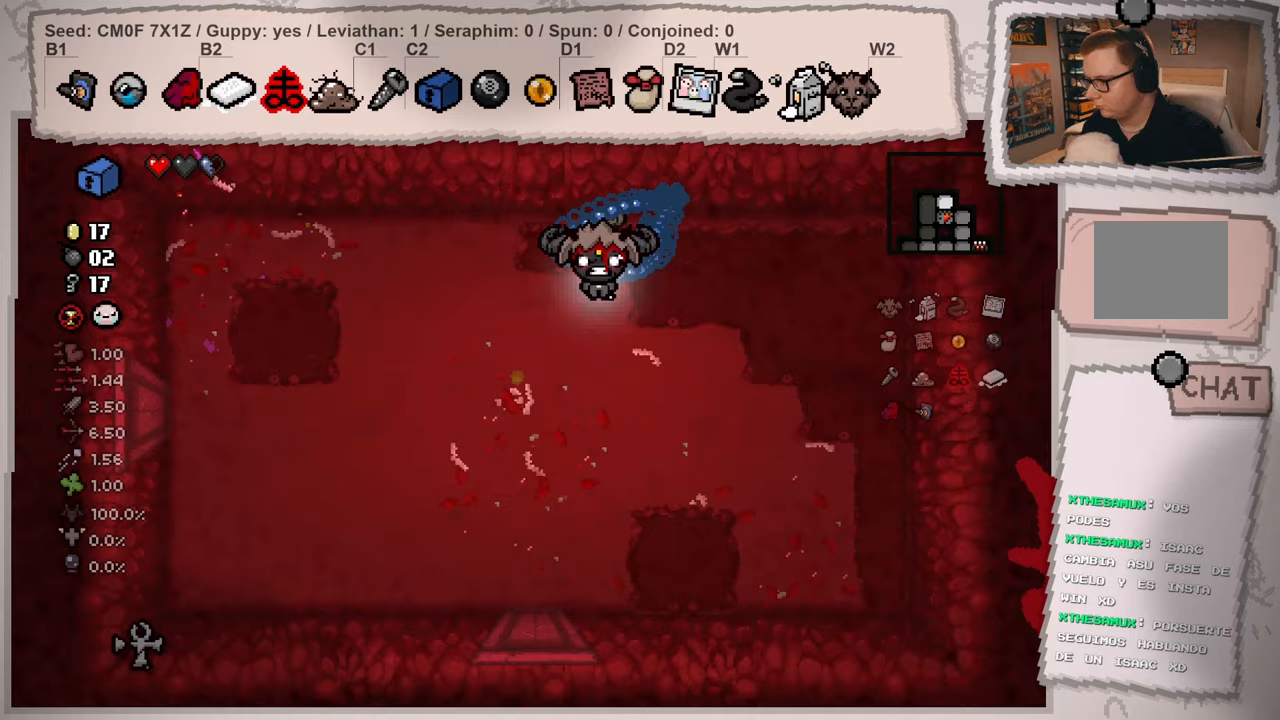
{"buttons": [], "left_stick": "left", "right_stick": "center", "events": [[334, "left_stick", "left"]]}
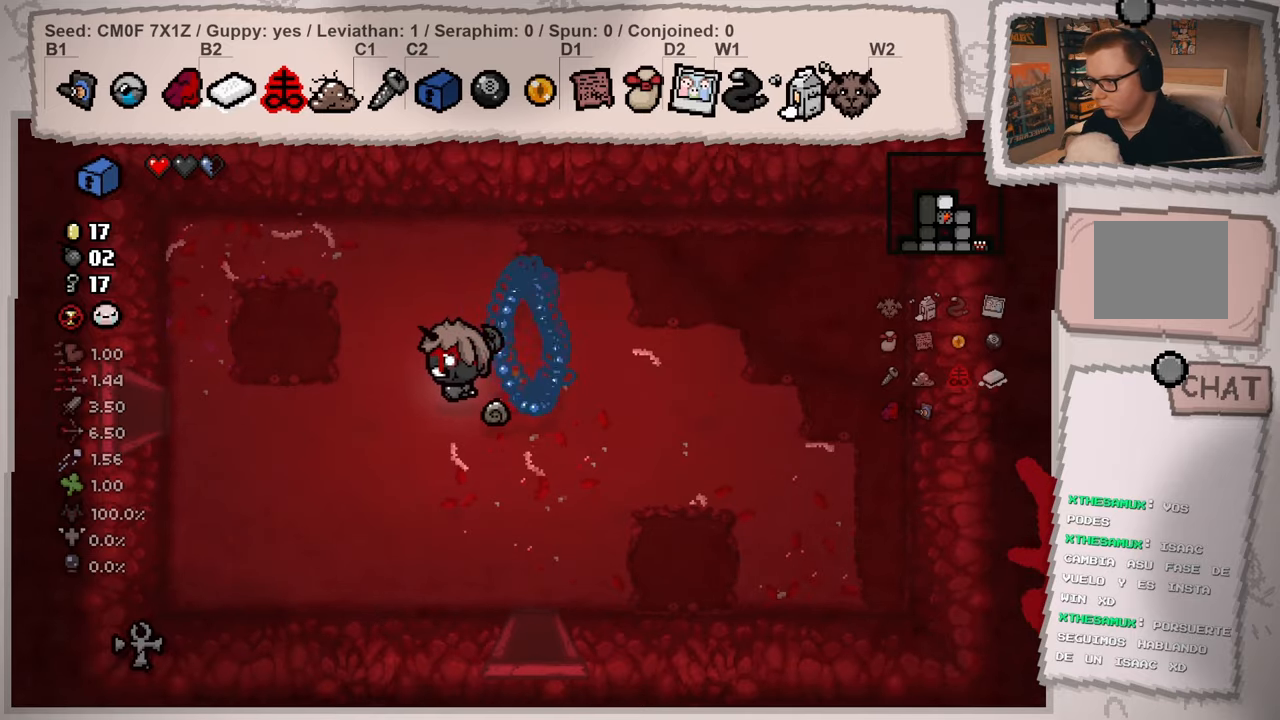
{"buttons": [], "left_stick": "left", "right_stick": "left", "events": [[50, "right_stick", "left"]]}
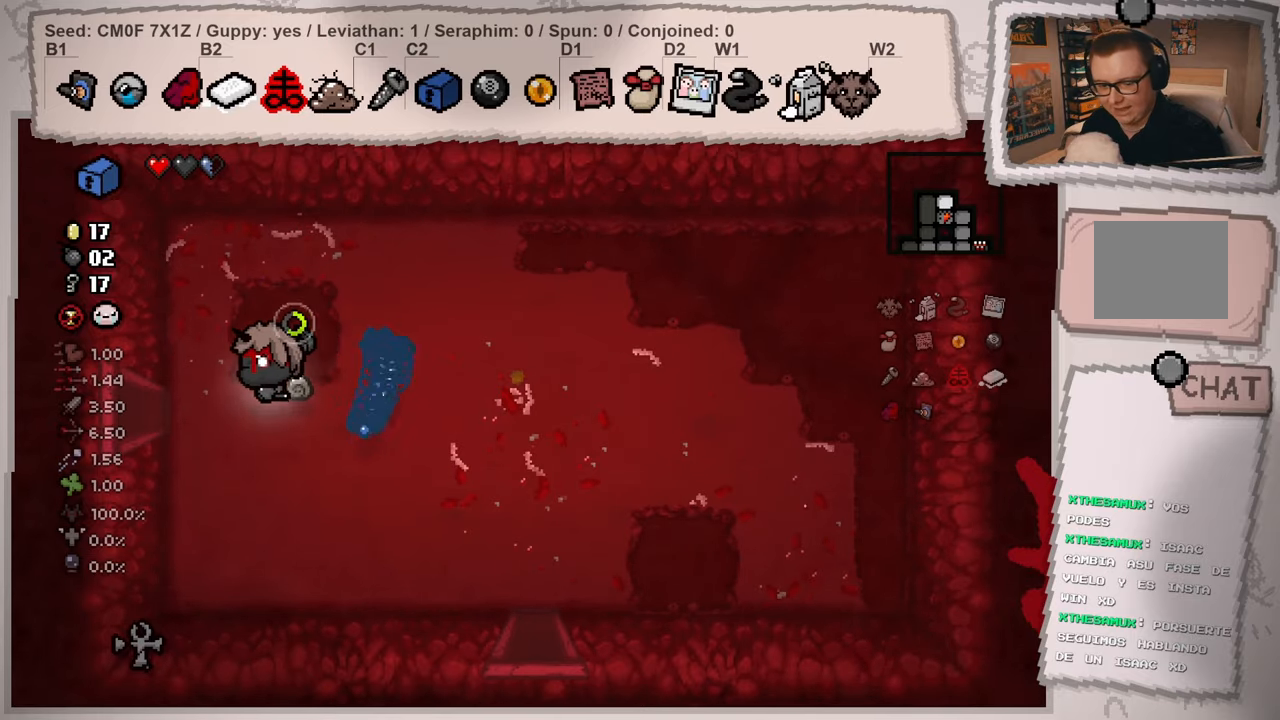
{"buttons": [], "left_stick": "left", "right_stick": "left", "events": []}
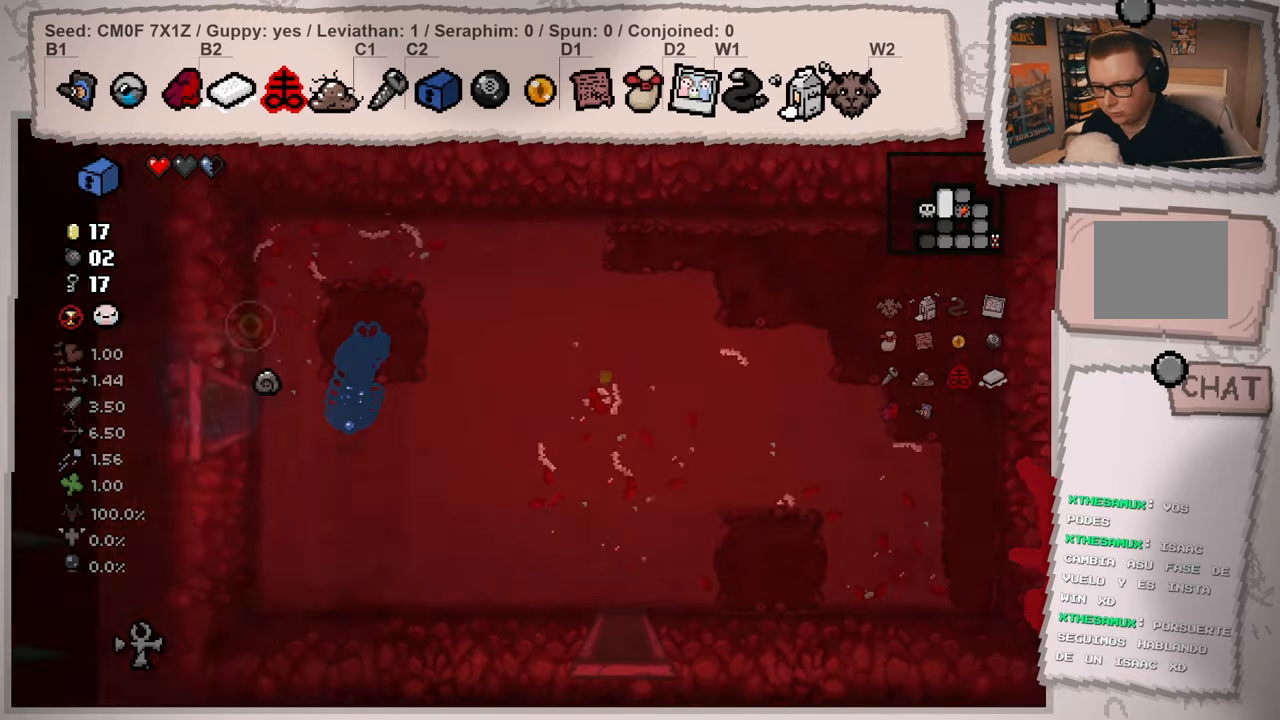
{"buttons": [], "left_stick": "left", "right_stick": "left", "events": [[150, "left_stick", "center"], [483, "left_stick", "left"]]}
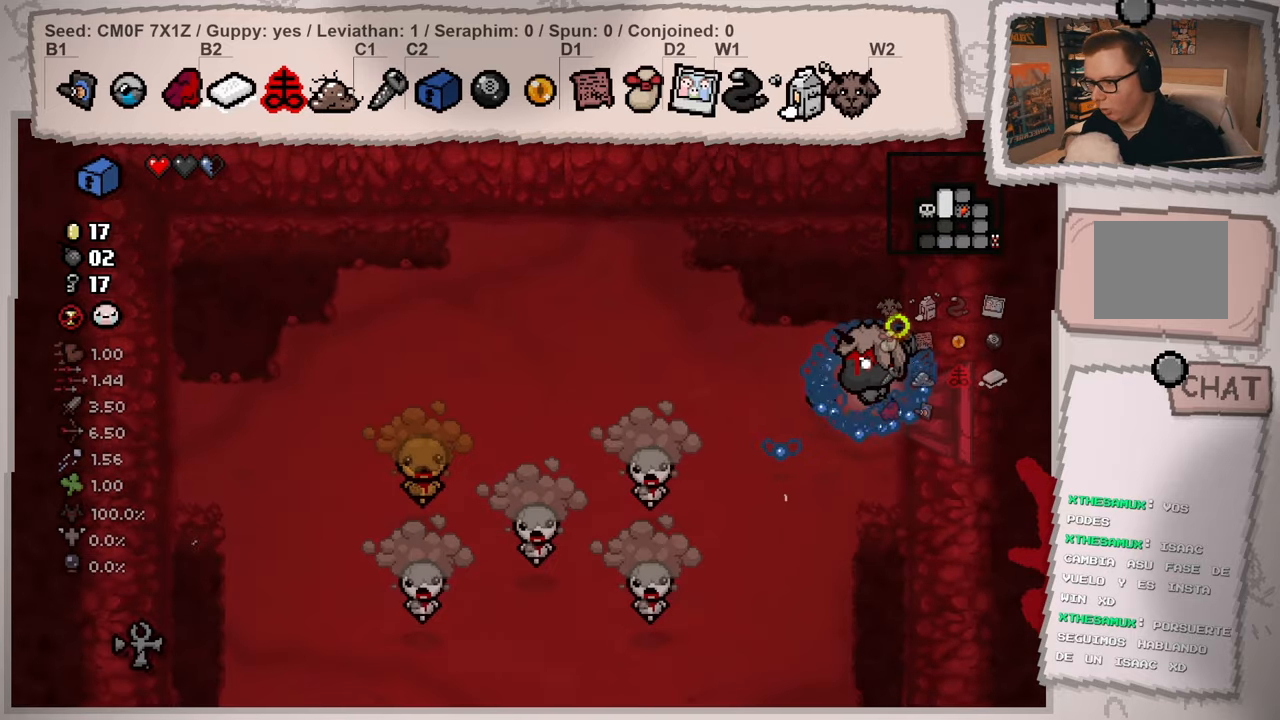
{"buttons": [], "left_stick": "up-left", "right_stick": "down", "events": [[167, "right_stick", "down-left"], [317, "left_stick", "up-left"], [334, "right_stick", "down"]]}
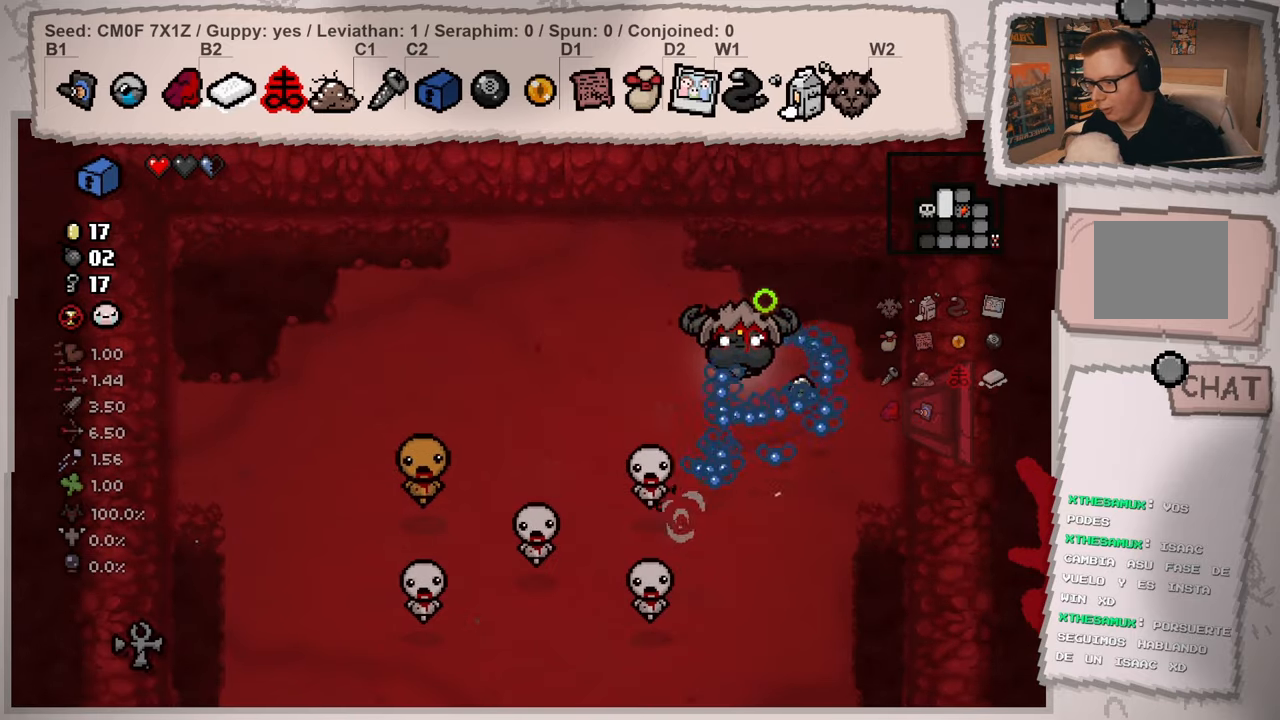
{"buttons": [], "left_stick": "up-left", "right_stick": "center", "events": [[333, "right_stick", "center"]]}
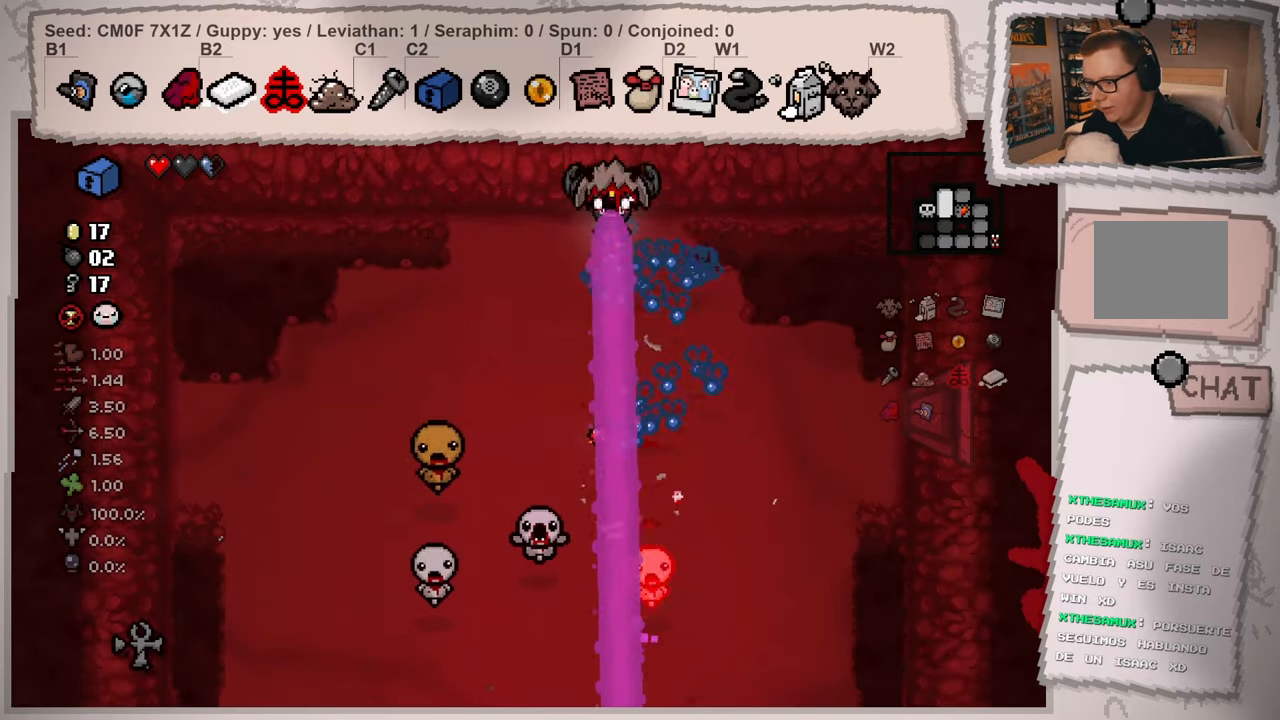
{"buttons": [], "left_stick": "left", "right_stick": "right", "events": [[184, "left_stick", "left"], [400, "right_stick", "right"]]}
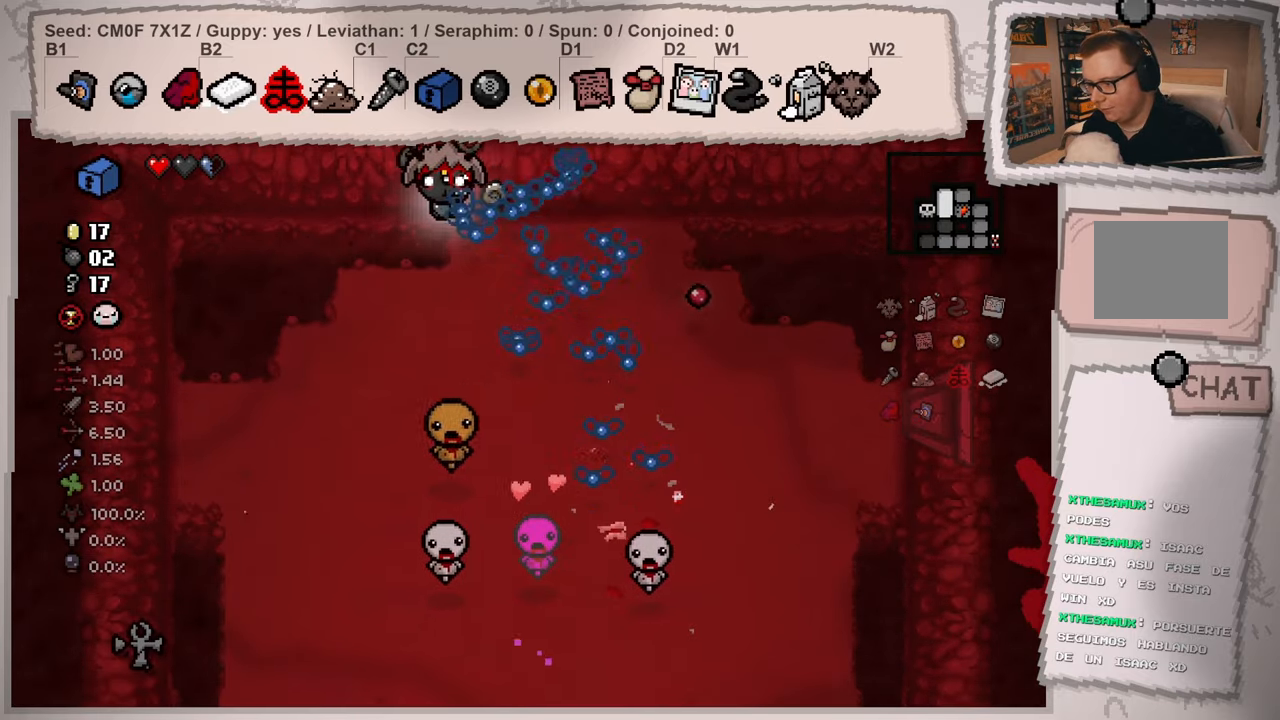
{"buttons": [], "left_stick": "down-left", "right_stick": "right", "events": [[266, "left_stick", "down-left"]]}
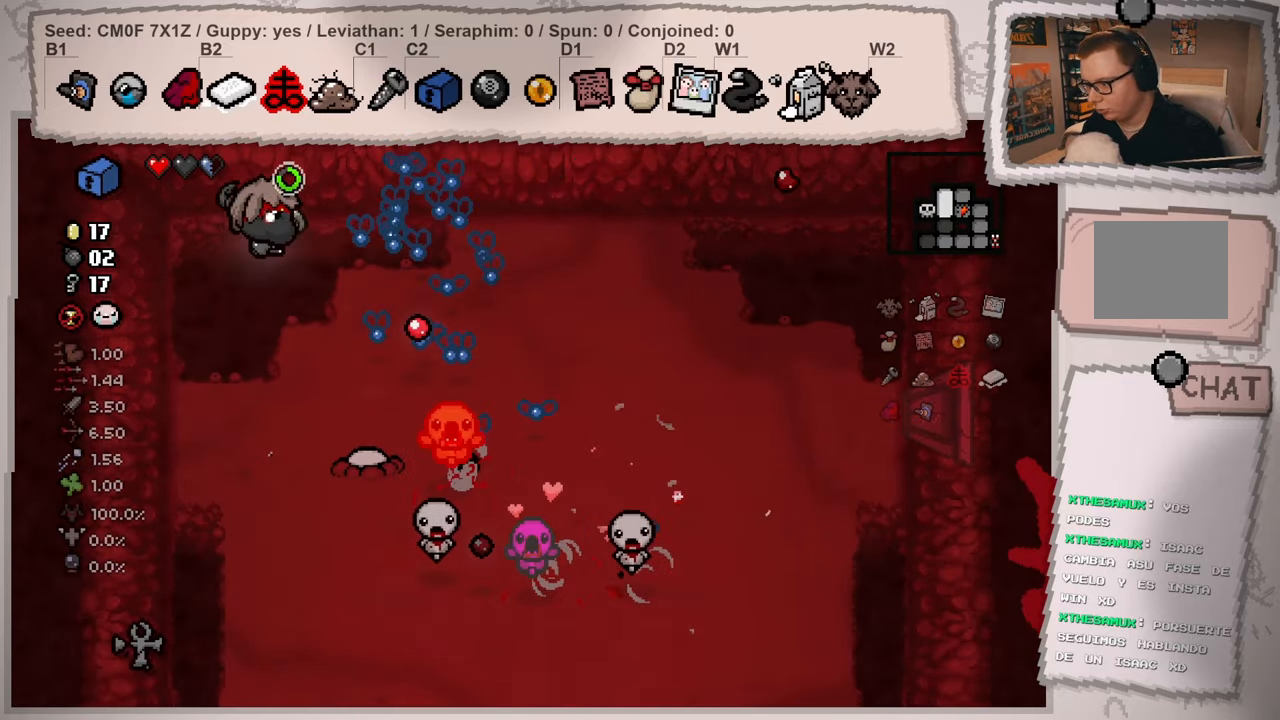
{"buttons": [], "left_stick": "down-left", "right_stick": "center", "events": [[367, "right_stick", "center"]]}
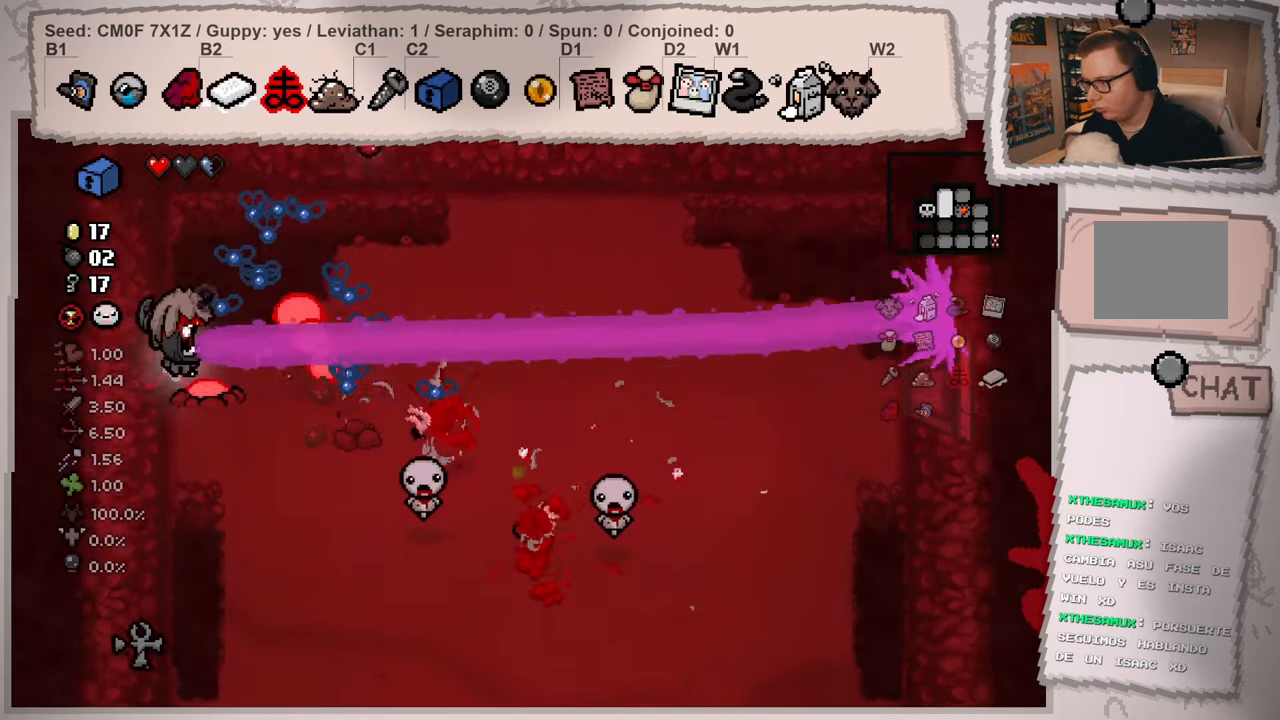
{"buttons": [], "left_stick": "down-right", "right_stick": "up", "events": [[66, "left_stick", "down"], [383, "left_stick", "down-right"], [417, "right_stick", "up"]]}
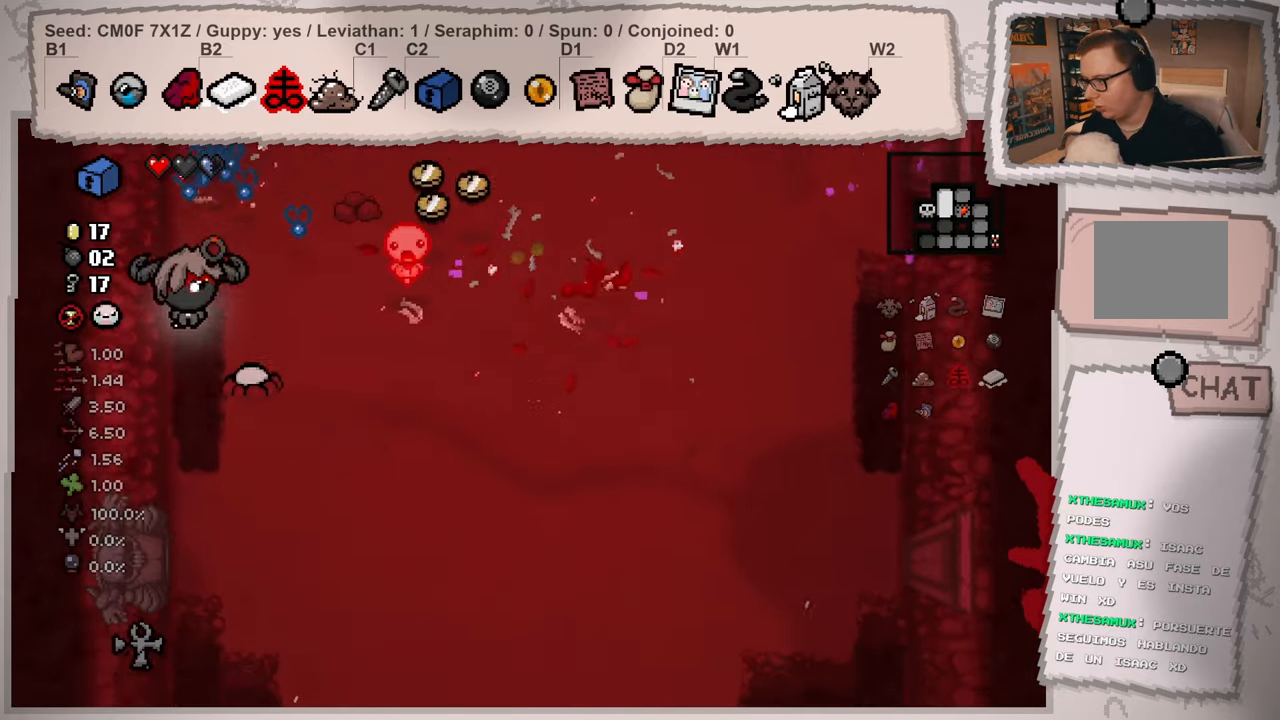
{"buttons": [], "left_stick": "down-right", "right_stick": "up", "events": [[267, "left_stick", "down"], [501, "left_stick", "down-right"]]}
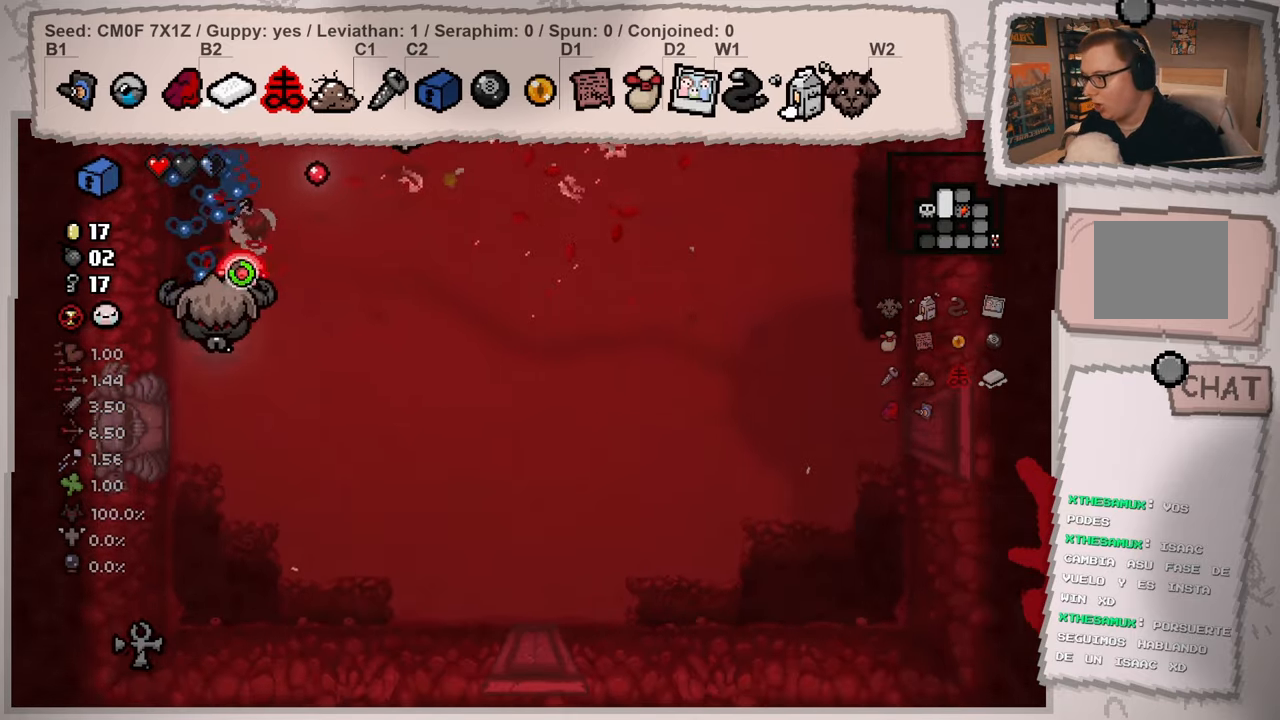
{"buttons": [], "left_stick": "down-right", "right_stick": "center", "events": [[166, "left_stick", "down"], [250, "right_stick", "center"], [367, "left_stick", "down-right"]]}
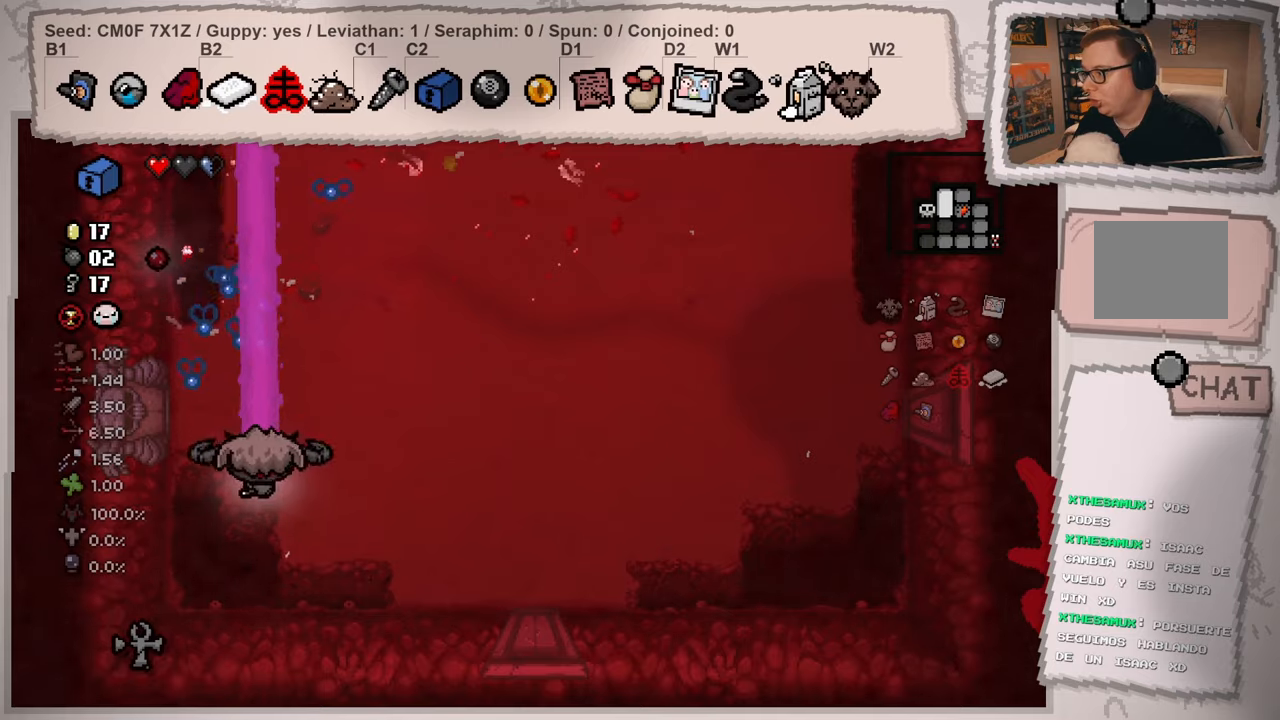
{"buttons": [], "left_stick": "up-right", "right_stick": "up-left", "events": [[134, "right_stick", "up-left"], [200, "left_stick", "right"], [467, "left_stick", "up-right"]]}
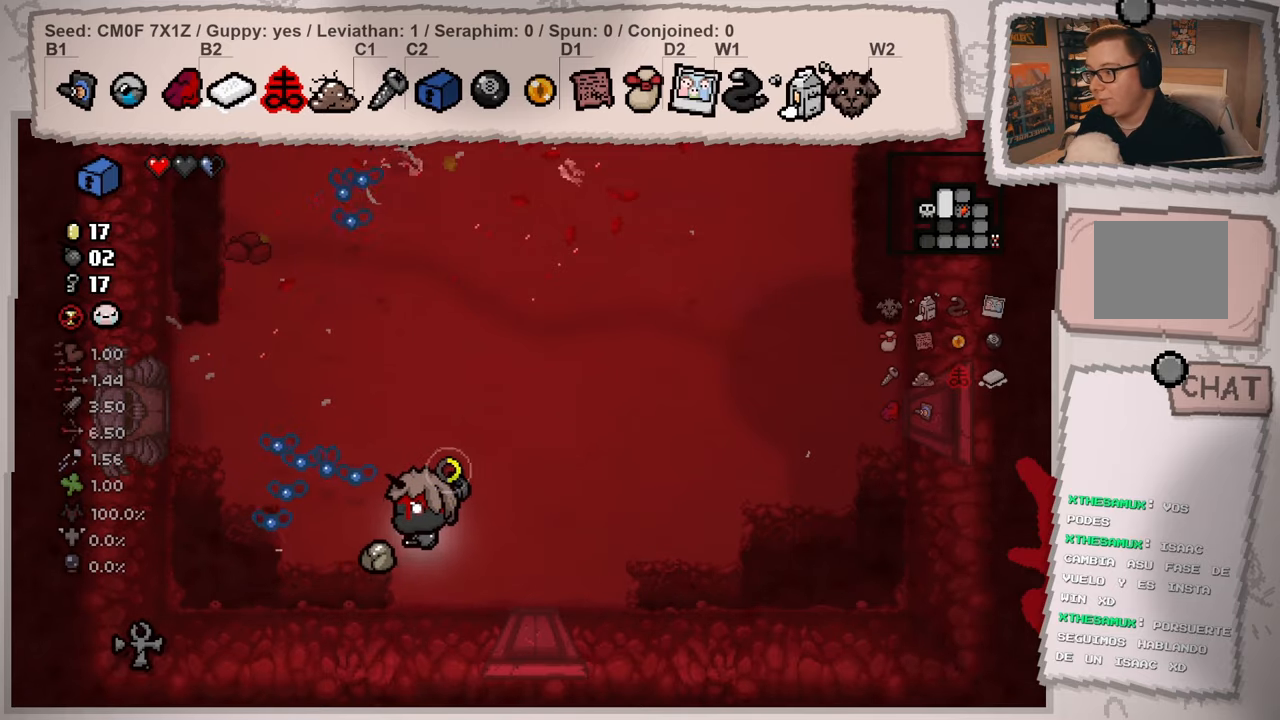
{"buttons": [], "left_stick": "up-right", "right_stick": "left", "events": [[367, "right_stick", "left"]]}
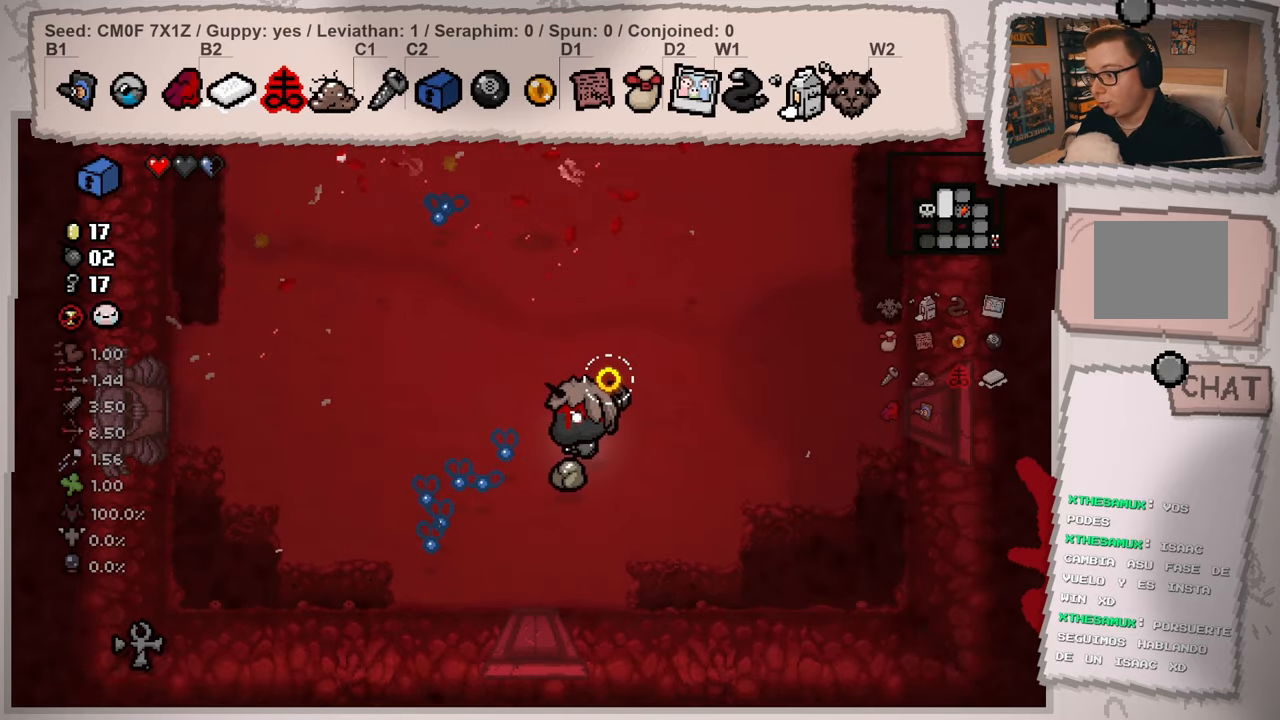
{"buttons": [], "left_stick": "up-right", "right_stick": "left", "events": []}
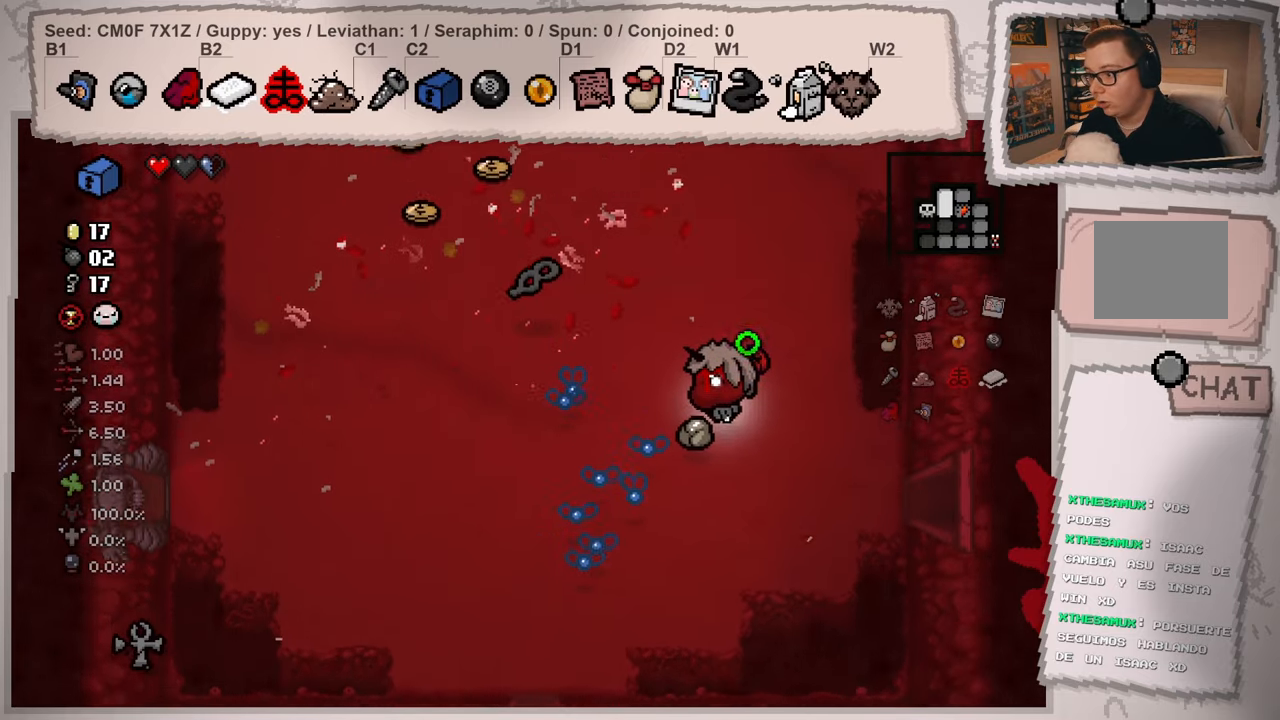
{"buttons": [], "left_stick": "up-left", "right_stick": "left", "events": [[367, "left_stick", "up-left"]]}
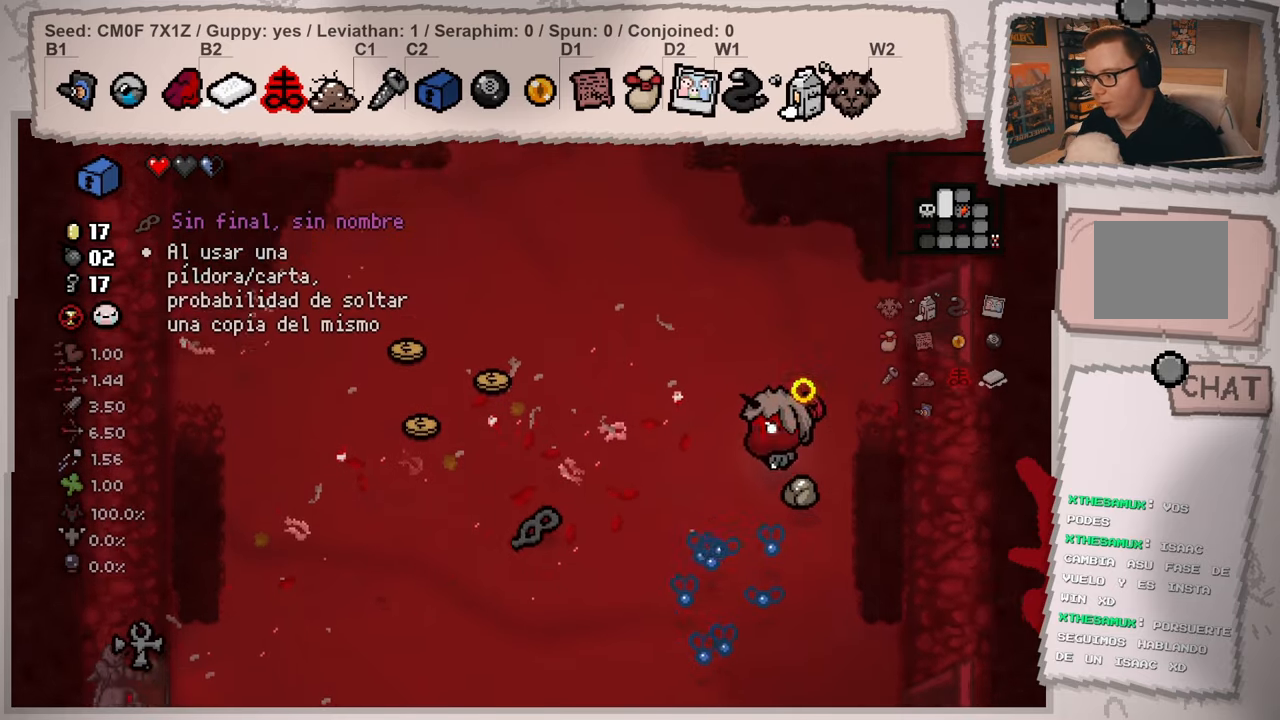
{"buttons": [], "left_stick": "left", "right_stick": "center", "events": [[267, "right_stick", "center"], [417, "left_stick", "left"]]}
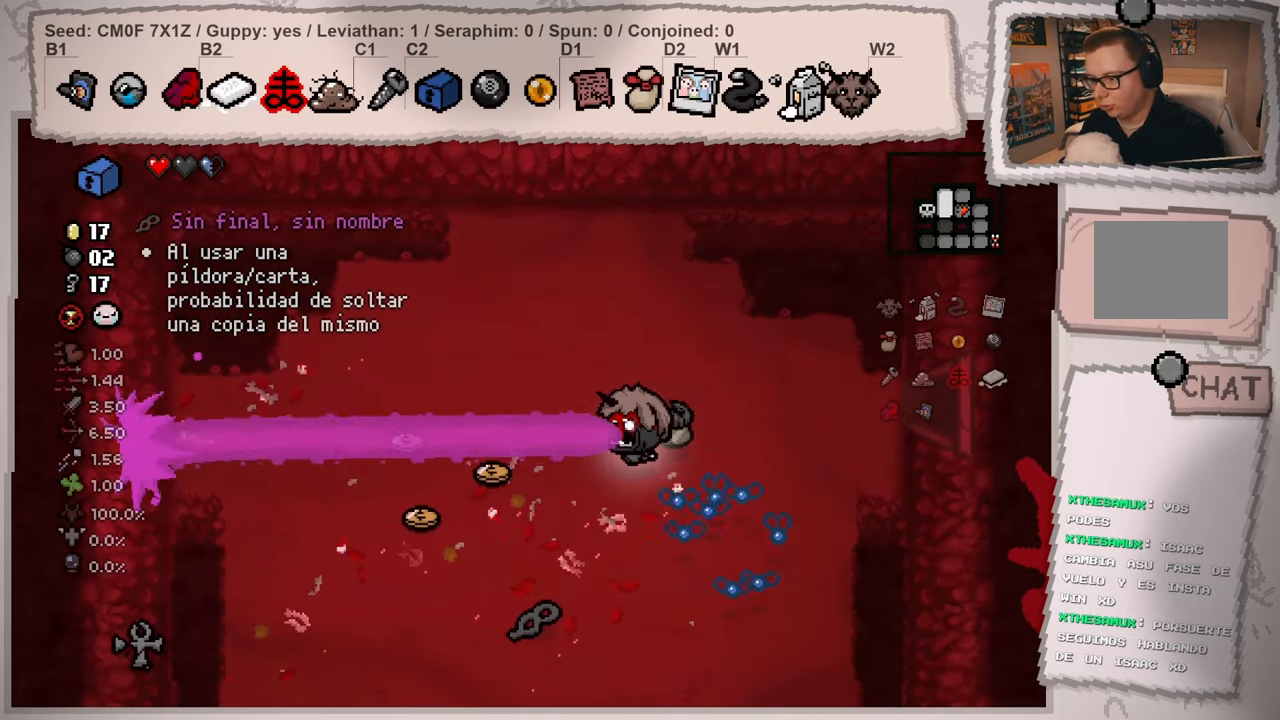
{"buttons": [], "left_stick": "down-left", "right_stick": "center", "events": [[333, "left_stick", "down-left"]]}
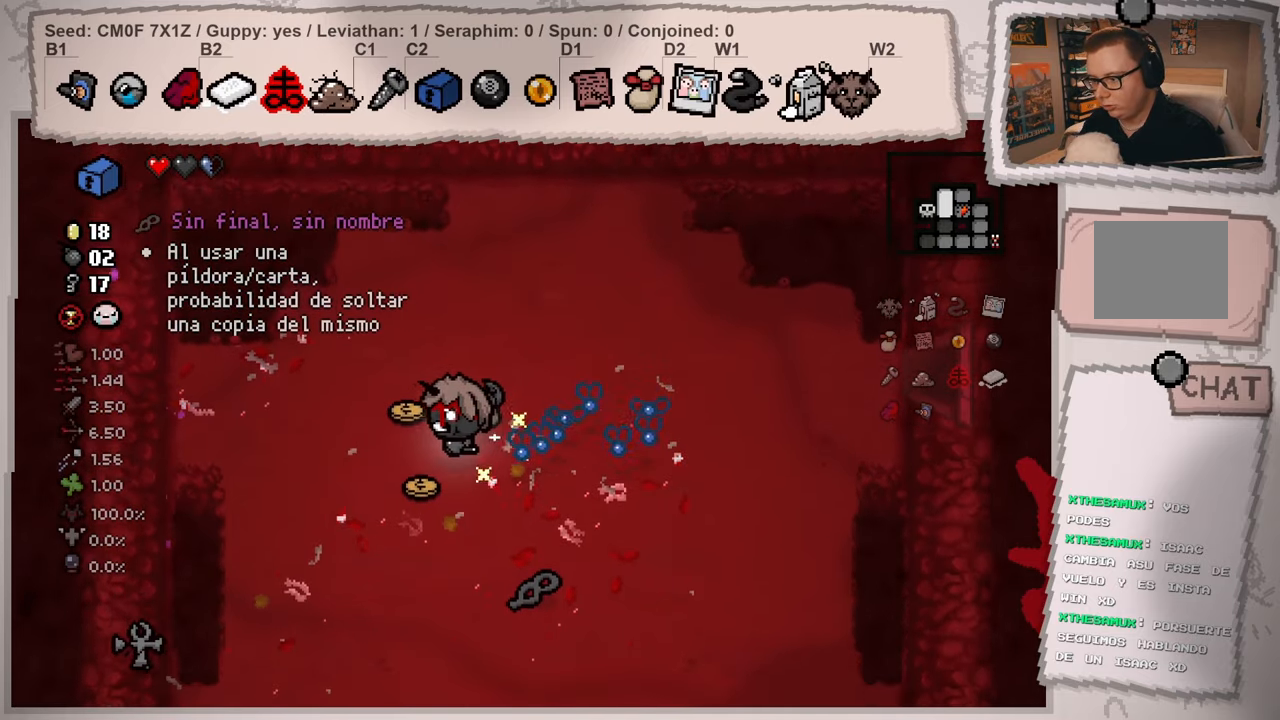
{"buttons": ["L2"], "left_stick": "down", "right_stick": "center", "events": [[67, "left_stick", "up"], [167, "L2", "down"], [367, "left_stick", "down"]]}
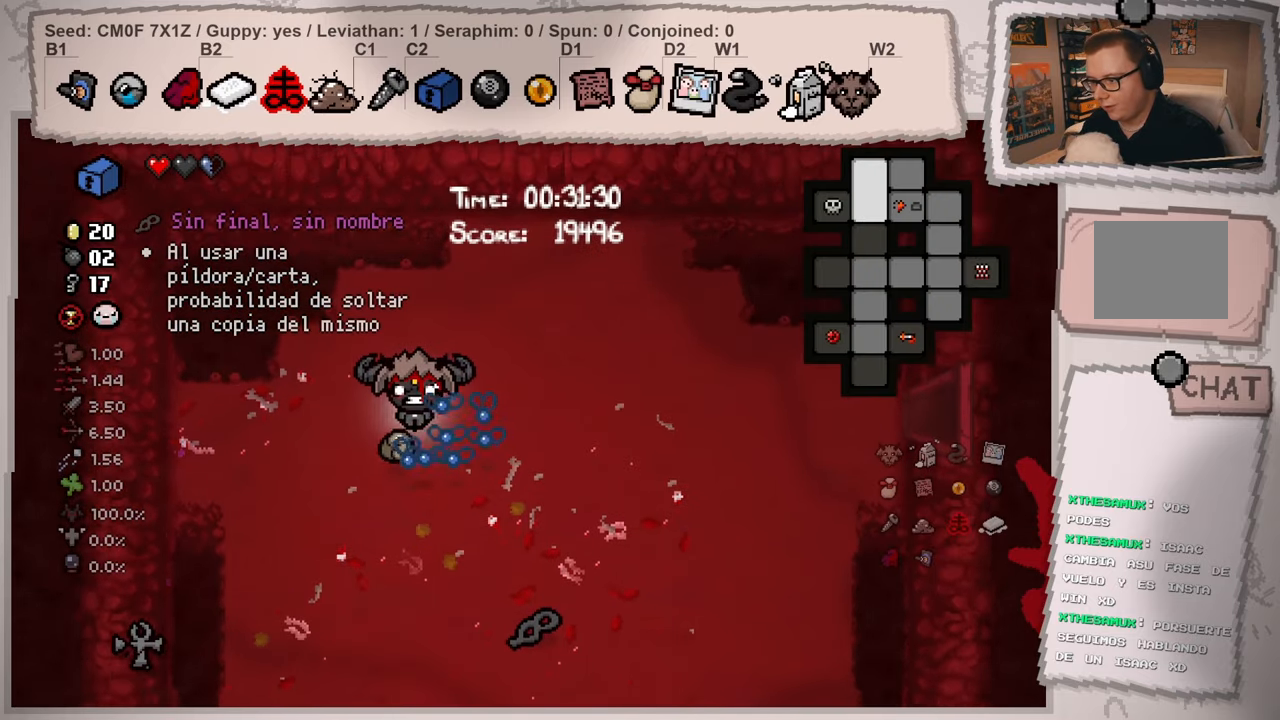
{"buttons": ["L2"], "left_stick": "down", "right_stick": "center", "events": []}
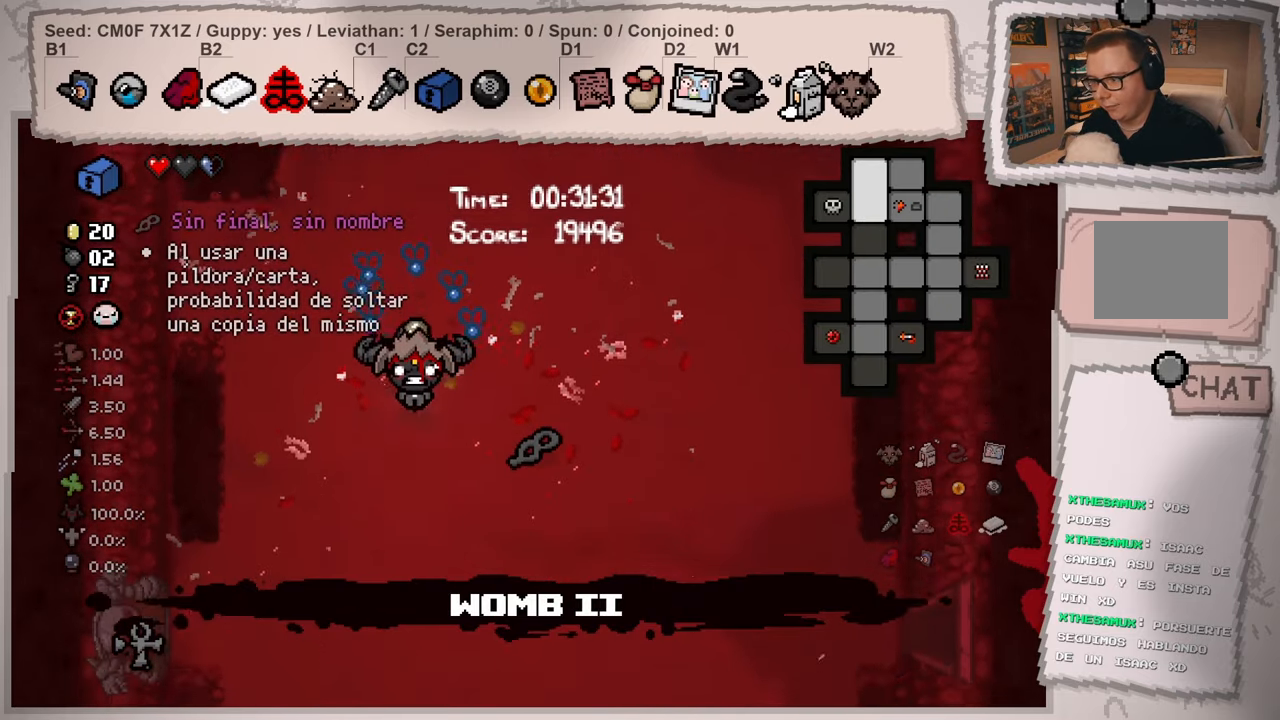
{"buttons": ["L2"], "left_stick": "down-right", "right_stick": "center", "events": [[184, "left_stick", "down-right"]]}
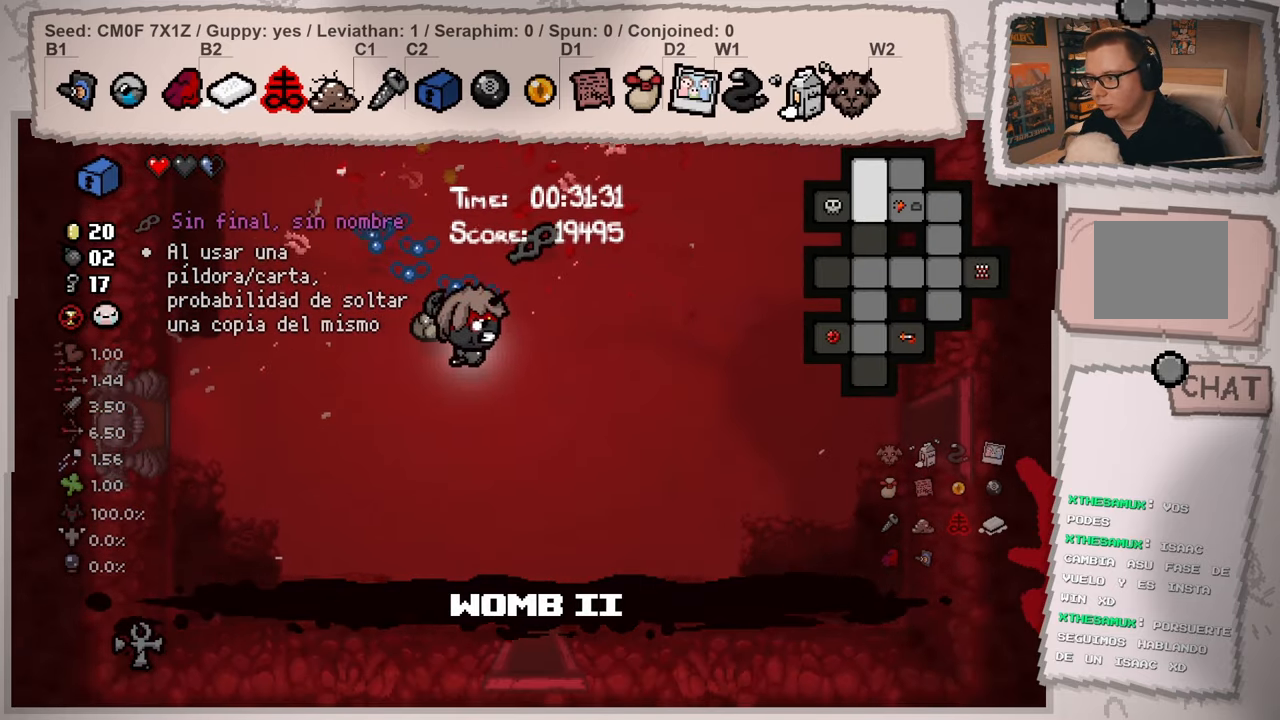
{"buttons": ["L2"], "left_stick": "down", "right_stick": "down", "events": [[116, "right_stick", "down"], [267, "left_stick", "center"], [433, "left_stick", "down"]]}
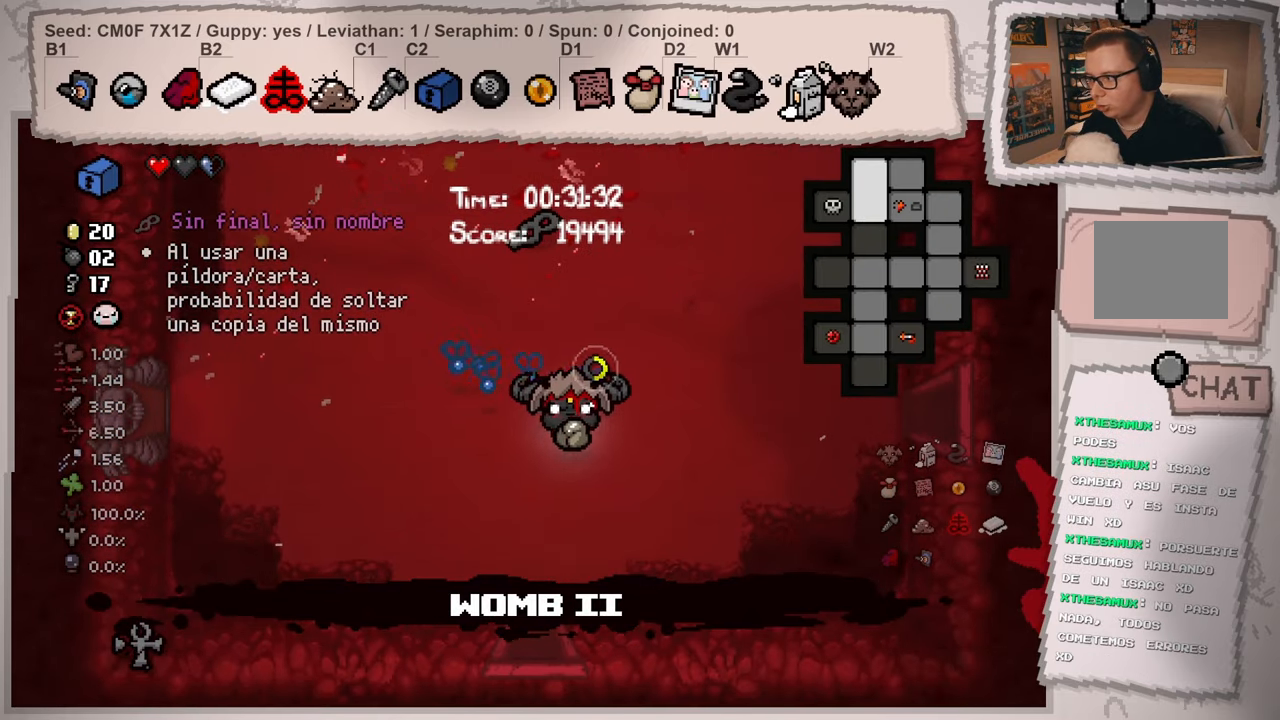
{"buttons": ["L2"], "left_stick": "down", "right_stick": "down", "events": []}
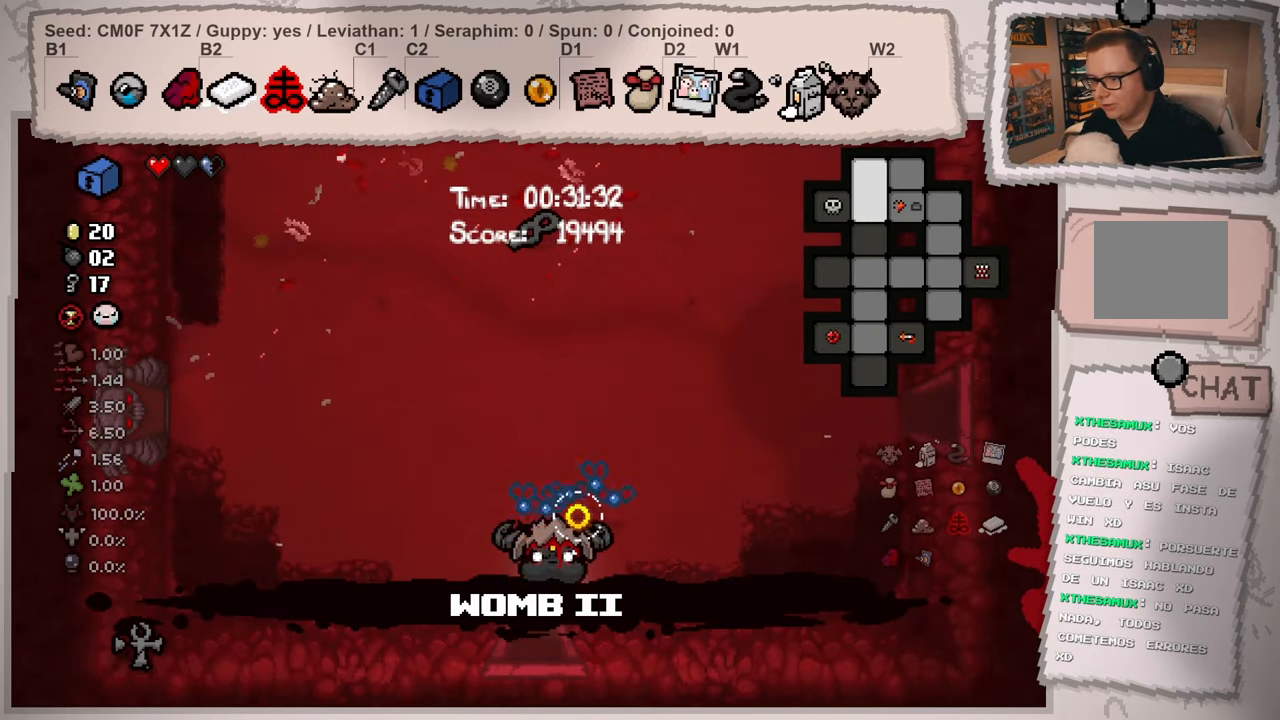
{"buttons": ["L2"], "left_stick": "center", "right_stick": "down", "events": [[216, "left_stick", "center"]]}
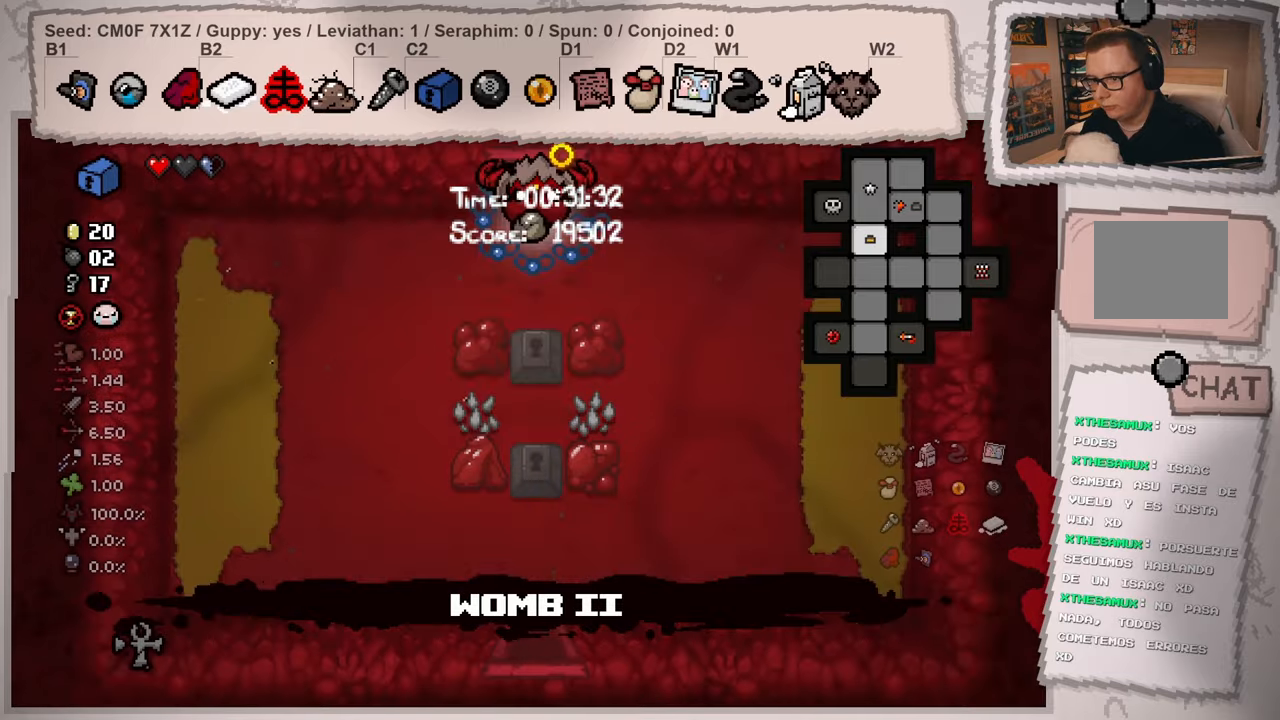
{"buttons": [], "left_stick": "center", "right_stick": "down", "events": [[100, "L2", "up"]]}